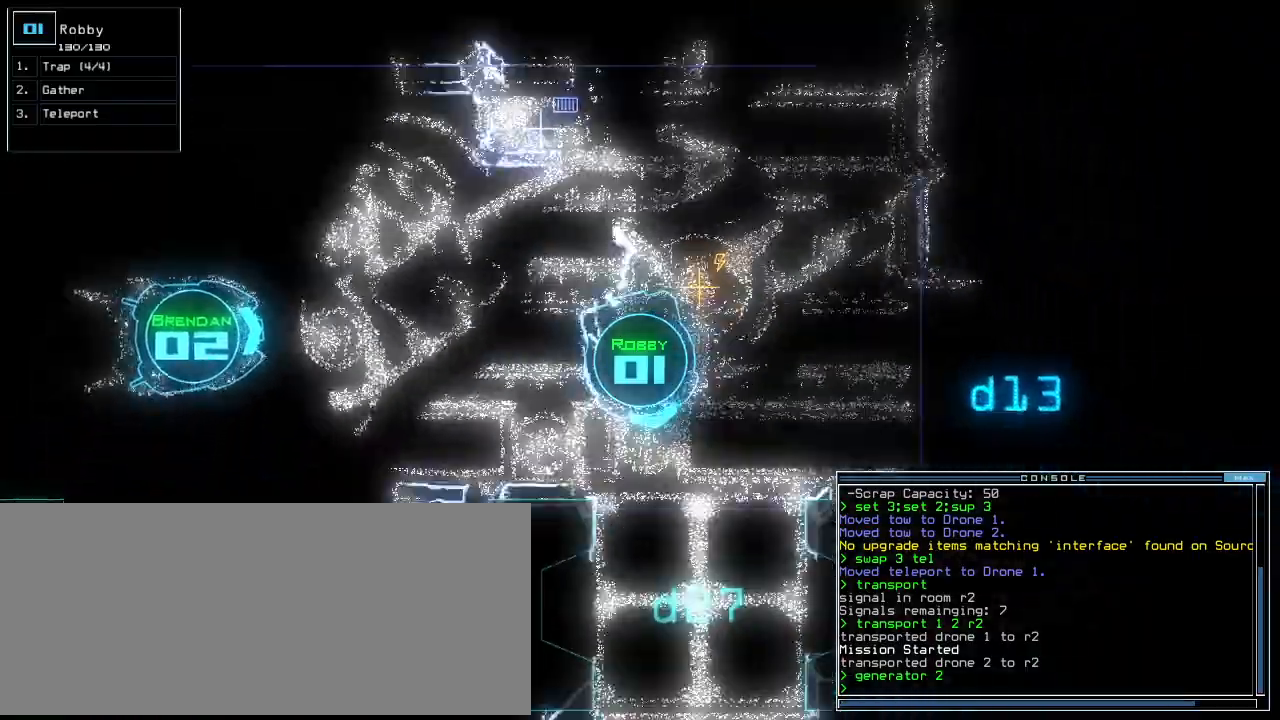
Gameplay with keyboard; each line is a JSON object with the keys held at the frame after it. "events" lists presses ("down") and releases ("up") of ".", "0", "1", "2", "3", "4", "5", "6", "7", "8", "9", "a", "b", "backspace", "c", "caps_lock", "comma", "ctrl_l", "ctrl_r", "d", "down", "e", "equals", "escape", "f", "f10", "f8", "f9", "g", "h", "i", "j", "k", "l", "left", "m", "minus", "n", "o", "p", "q", "quote", "r", "return", "right", "s", "semicolon", "shift_l", "shift_r", "space", "t", "tab", "tilde", "u", "up", "v", "w", "x", "y" and "z" between this image and that frame as [ms after this image, input, new state], when the widget could be followed in between. No other keys are recorded. Mouse input is not recorded.
{"keys": ["up"], "events": [[20, "right", "up"]]}
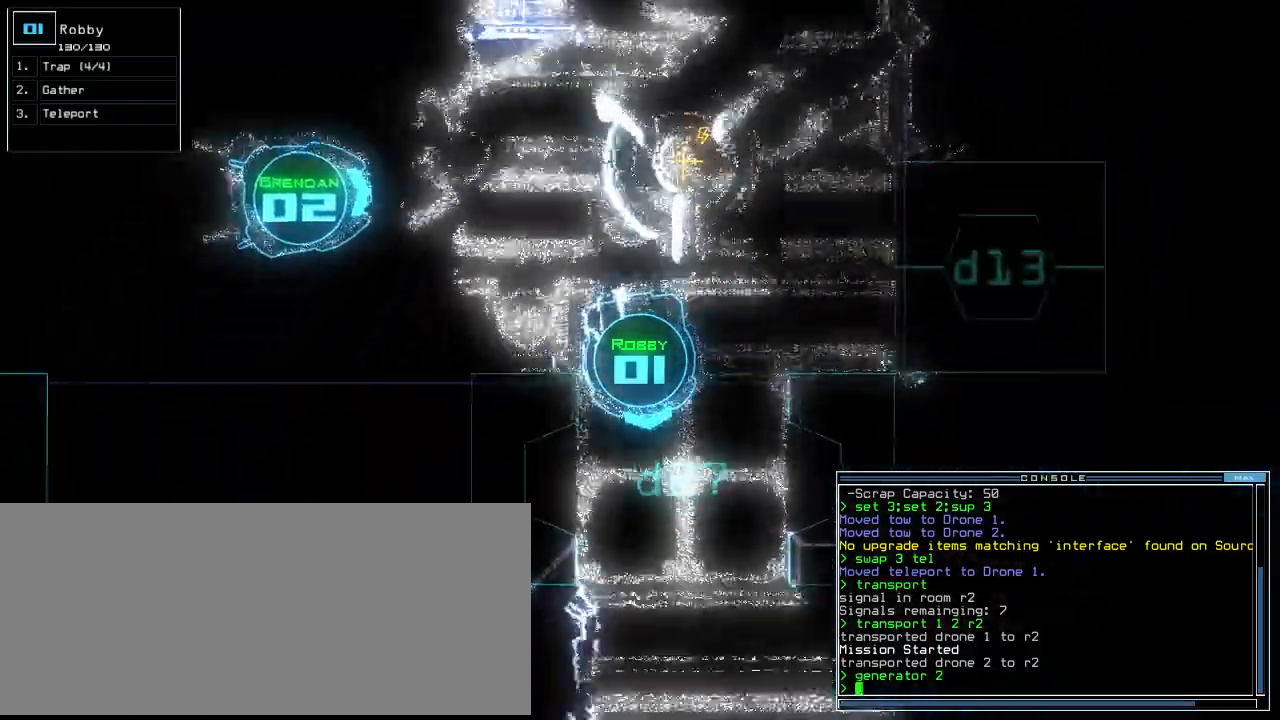
{"keys": ["up"], "events": []}
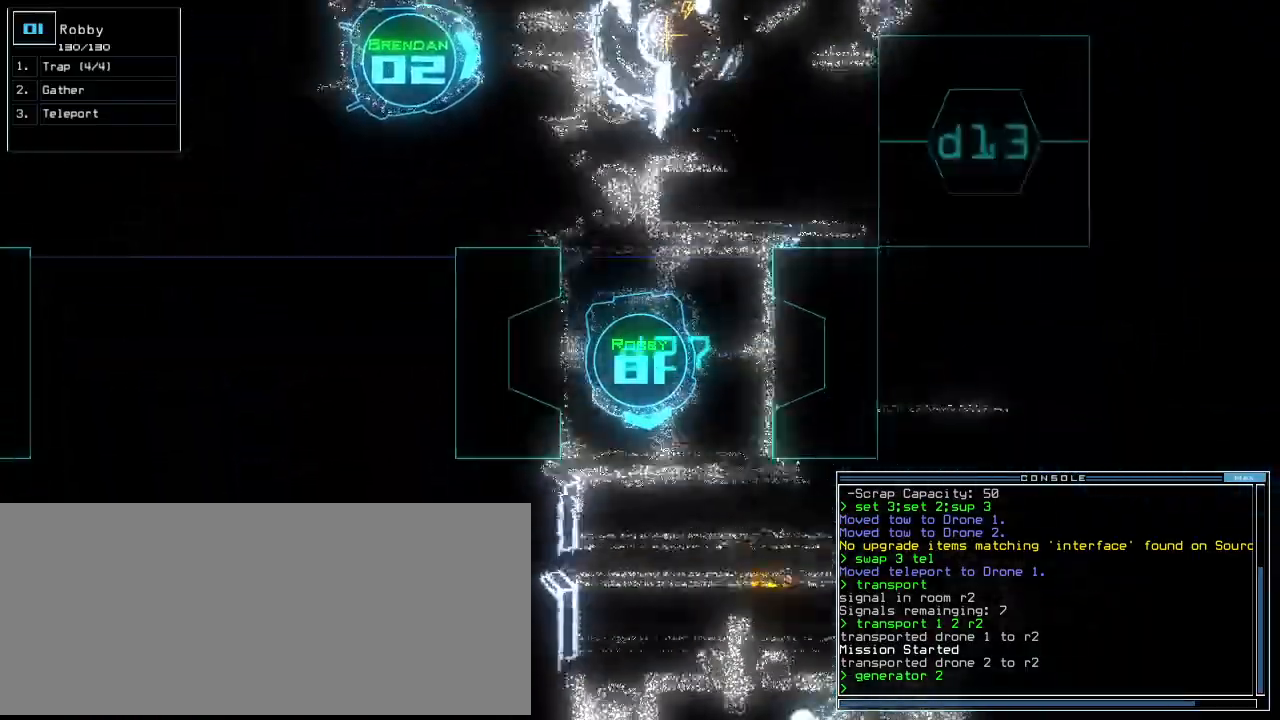
{"keys": ["left", "up"], "events": [[480, "left", "down"]]}
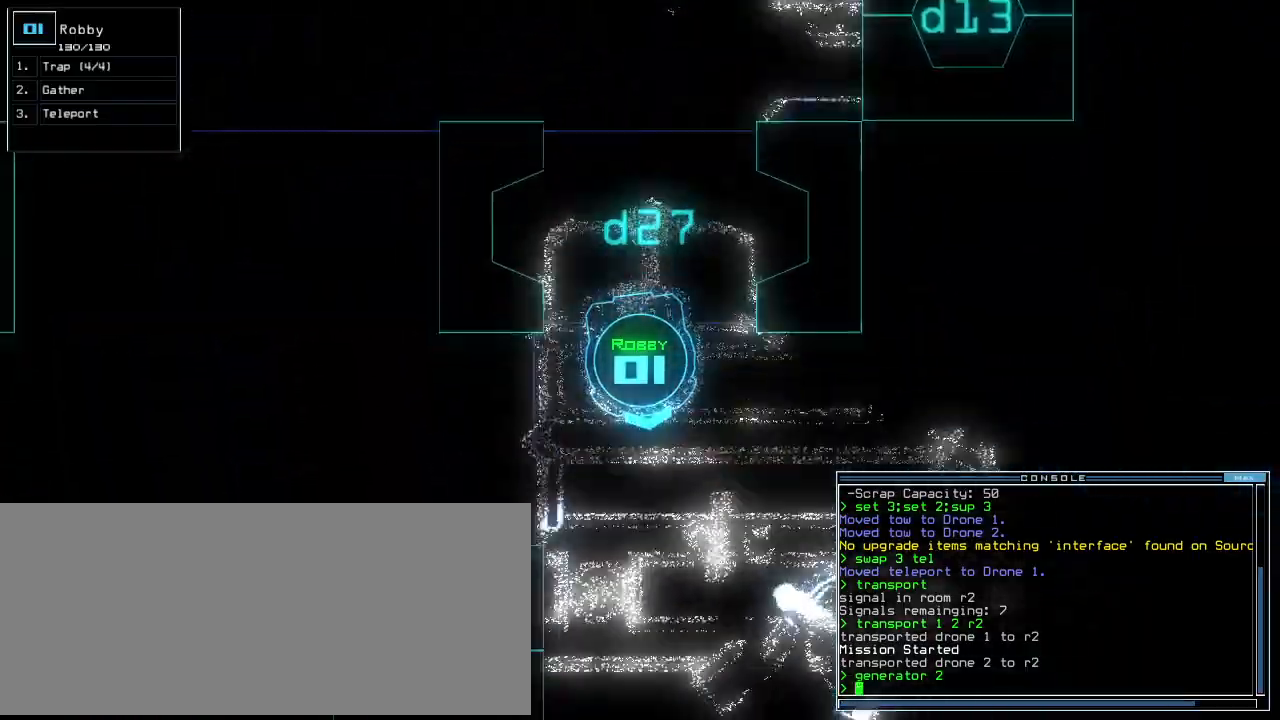
{"keys": ["g", "return", "up"], "events": [[100, "left", "up"], [420, "g", "down"], [500, "return", "down"]]}
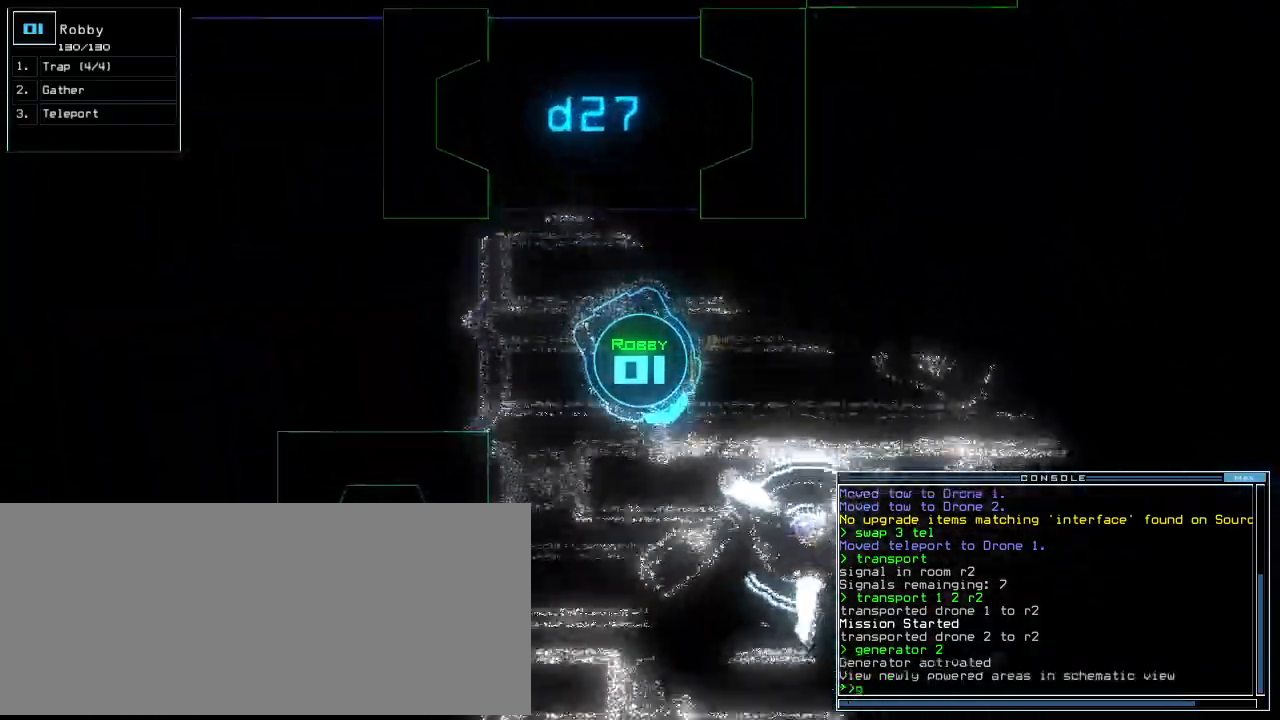
{"keys": [], "events": [[40, "g", "up"], [120, "return", "up"], [160, "left", "down"], [320, "left", "up"], [340, "space", "down"], [360, "up", "up"], [440, "space", "up"]]}
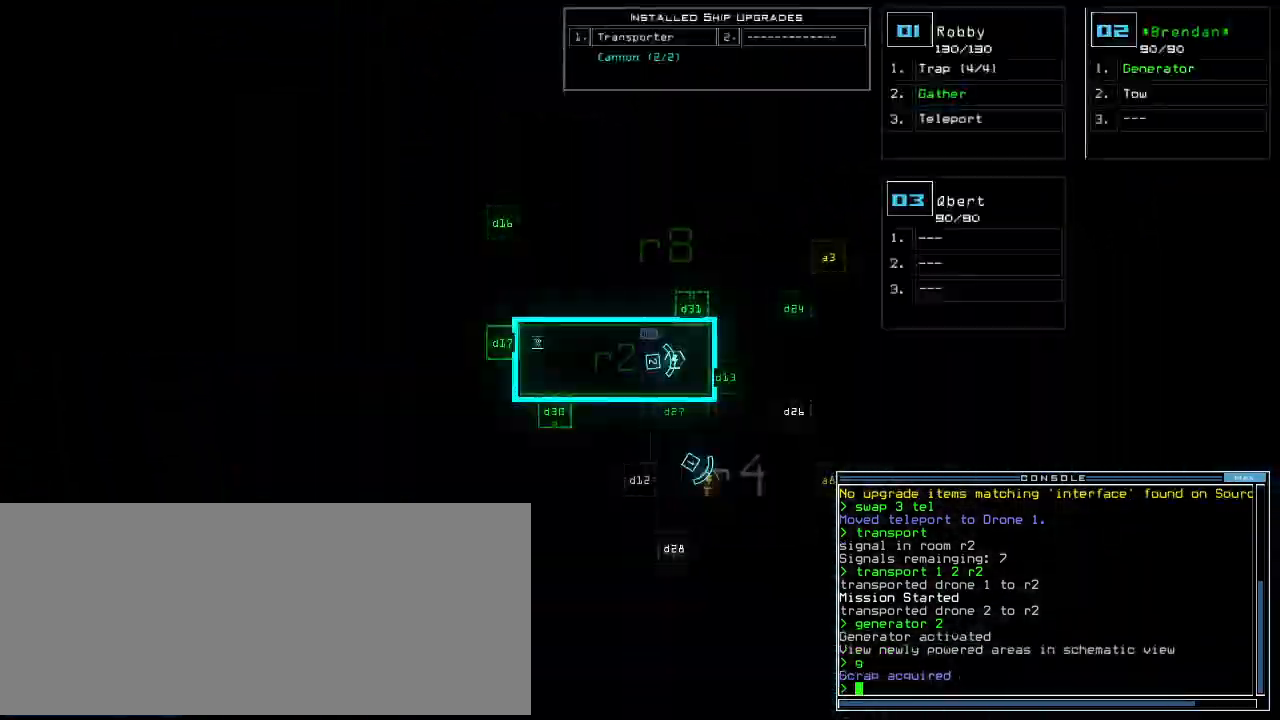
{"keys": [], "events": [[240, "down", "down"], [380, "down", "up"]]}
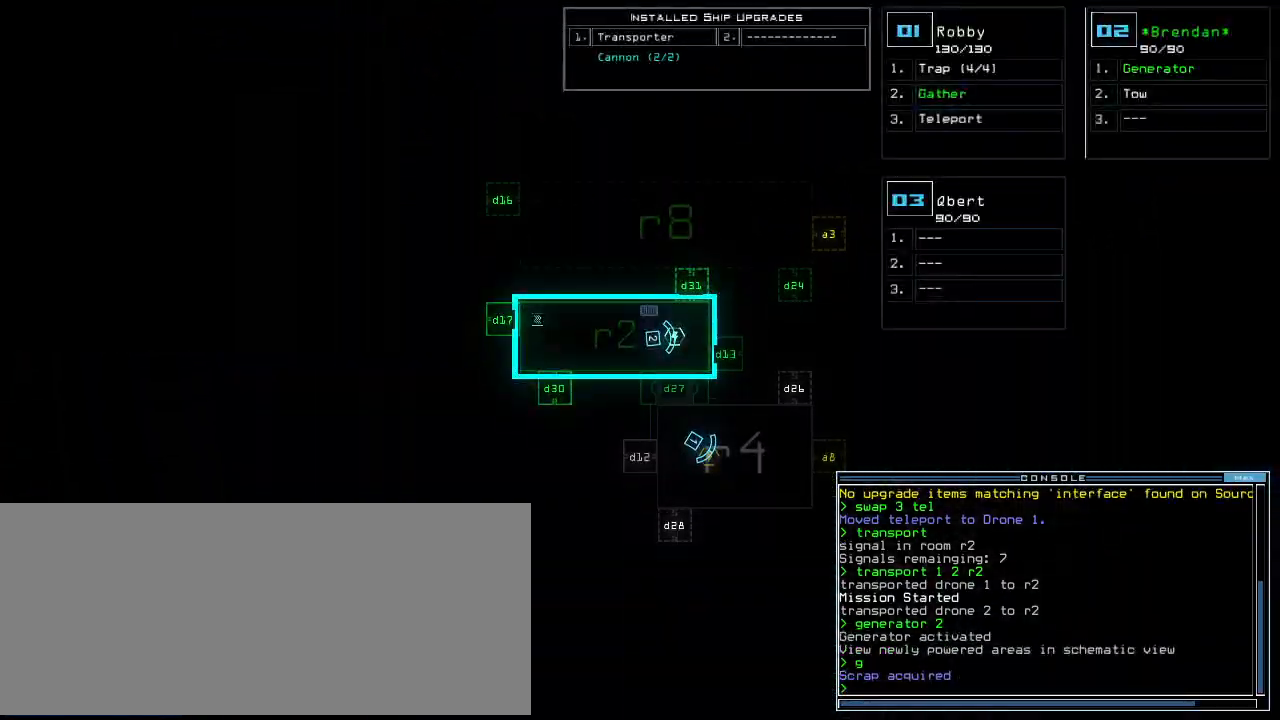
{"keys": ["up"], "events": [[200, "space", "down"], [200, "up", "down"], [260, "right", "down"], [300, "space", "up"], [420, "right", "up"]]}
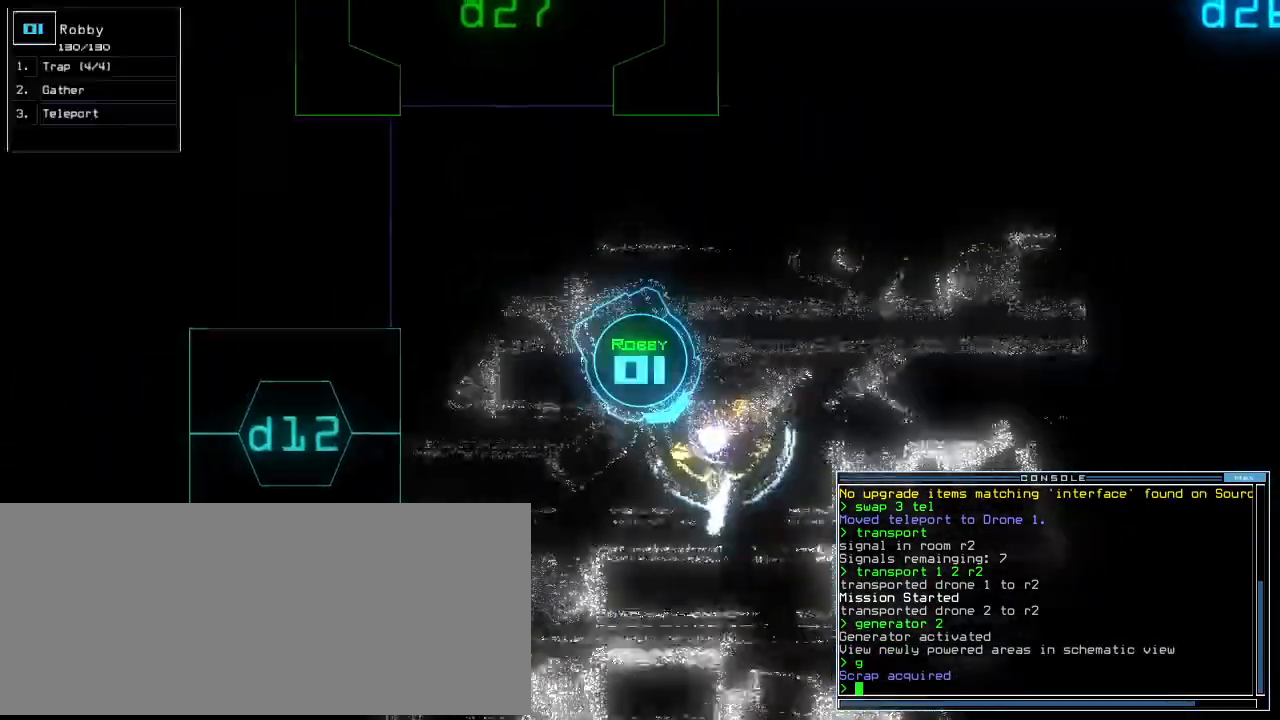
{"keys": ["up"], "events": [[120, "left", "down"], [260, "left", "up"]]}
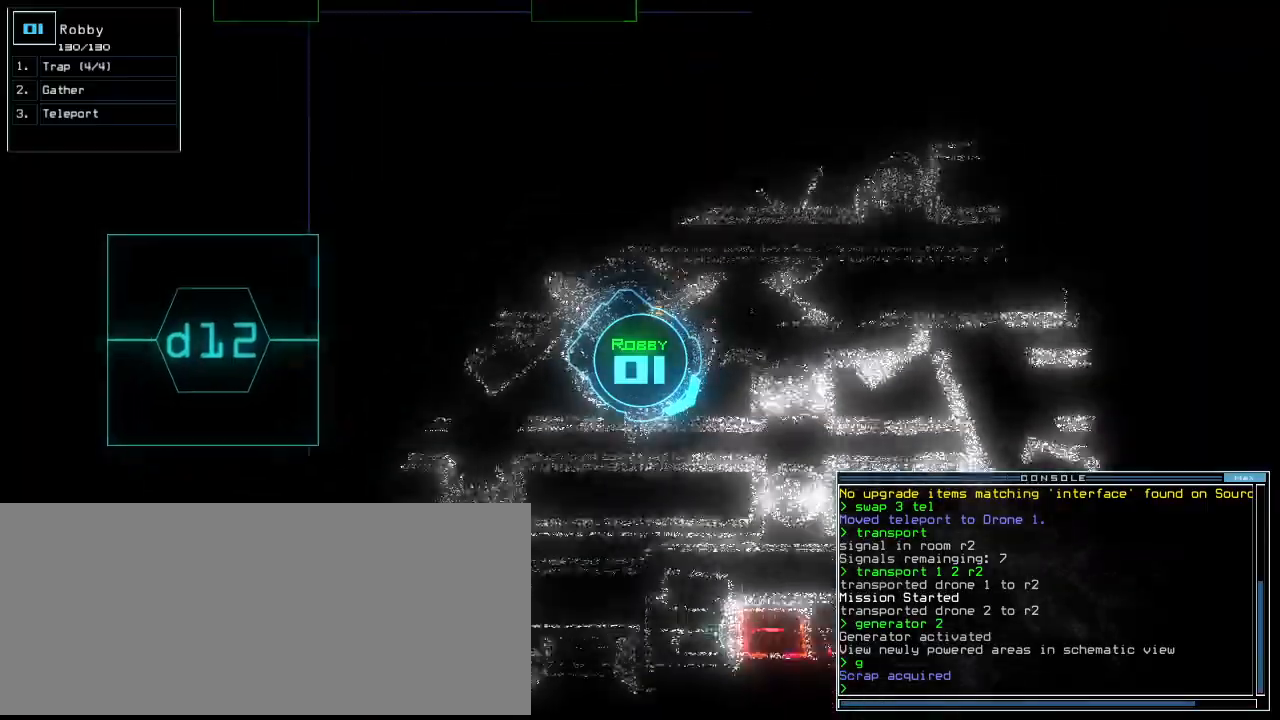
{"keys": ["left", "up"], "events": [[120, "left", "down"], [360, "left", "up"], [460, "left", "down"]]}
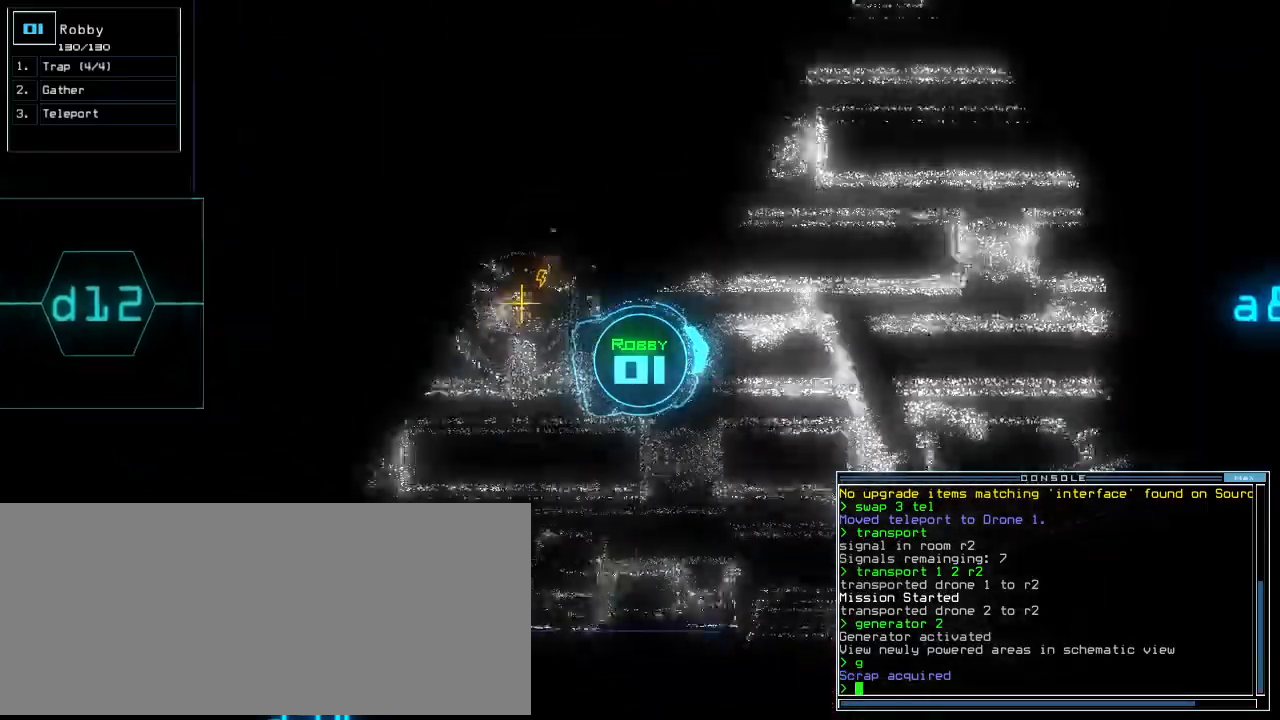
{"keys": ["up"], "events": [[60, "left", "up"], [160, "right", "down"], [320, "right", "up"]]}
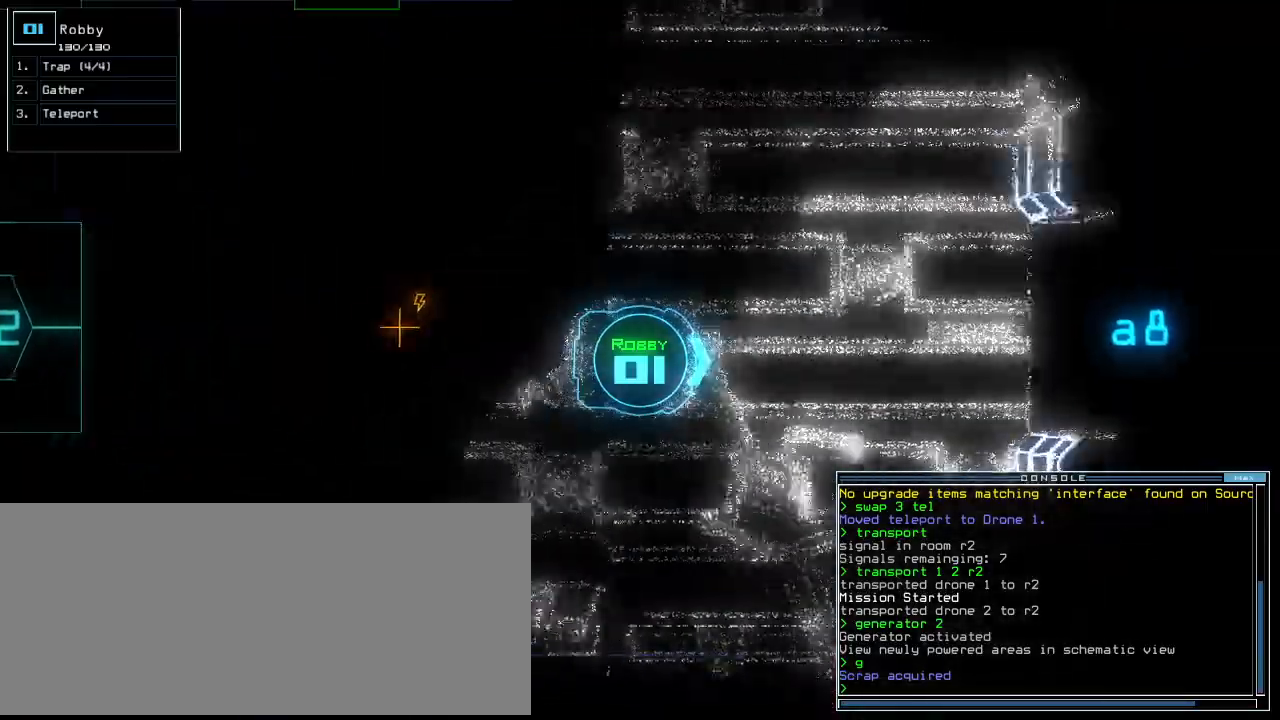
{"keys": ["left", "up"], "events": [[80, "left", "down"], [320, "left", "up"], [420, "left", "down"]]}
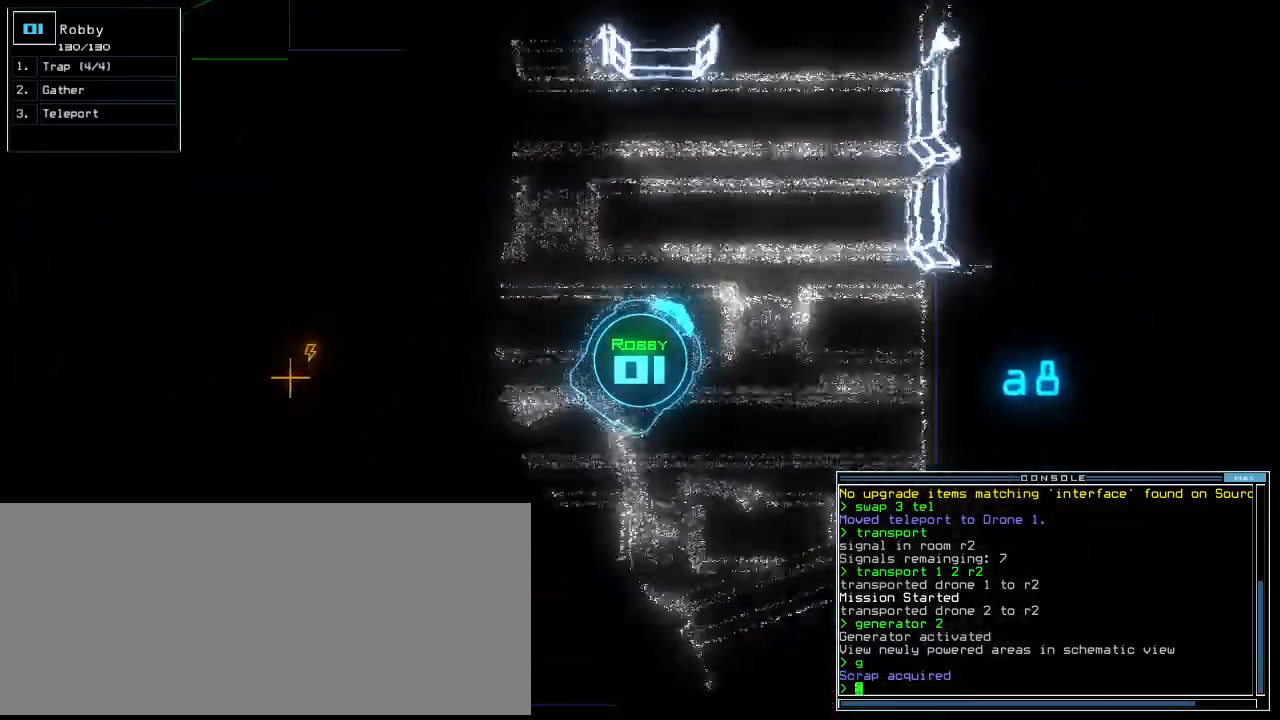
{"keys": ["left", "up"], "events": []}